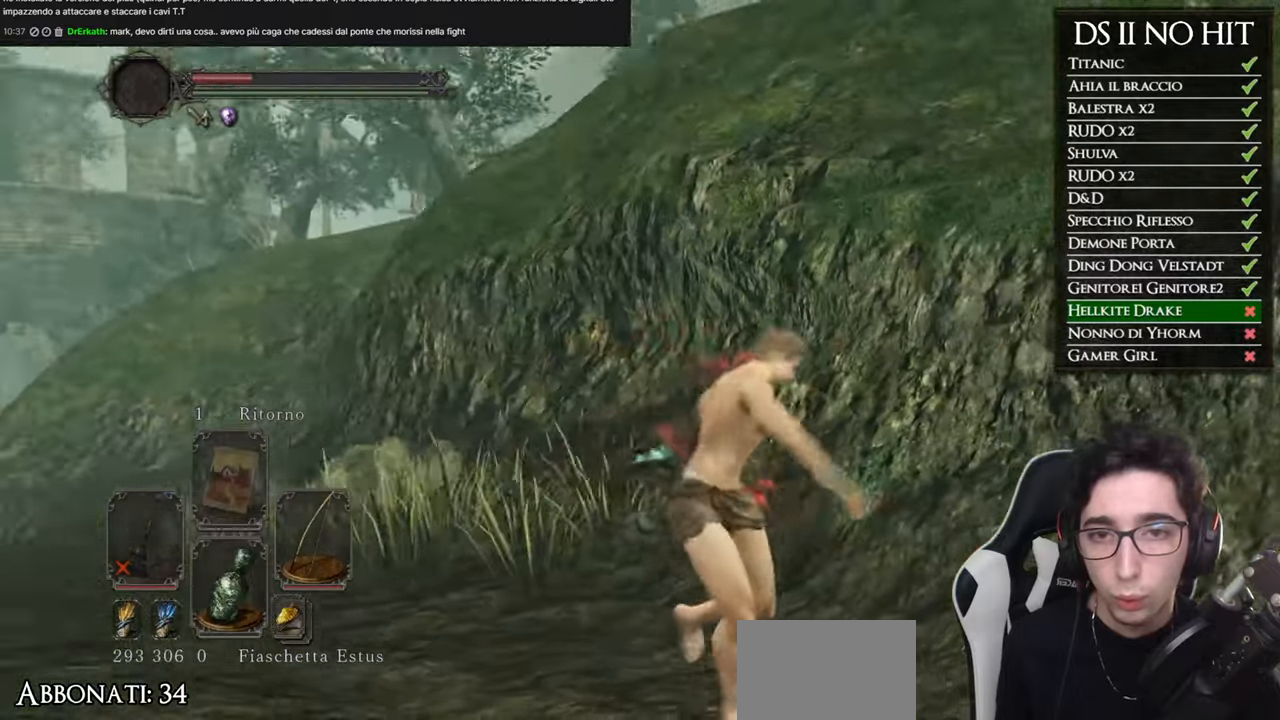
Gameplay with a controller (Xbox layout); each line is a JSON object with the inputs held at the frame after it (dt_ms = milliseconds from this image to that frame). "events" lists button and stick changes between this image and that frame as [ms after this image, input, new state], when the widget could be followed in between.
{"dt_ms": 500, "buttons": [], "left_stick": "left", "right_stick": "left", "events": [[17, "left_stick", "up-right"], [133, "left_stick", "up"], [434, "left_stick", "up-left"], [500, "left_stick", "left"]]}
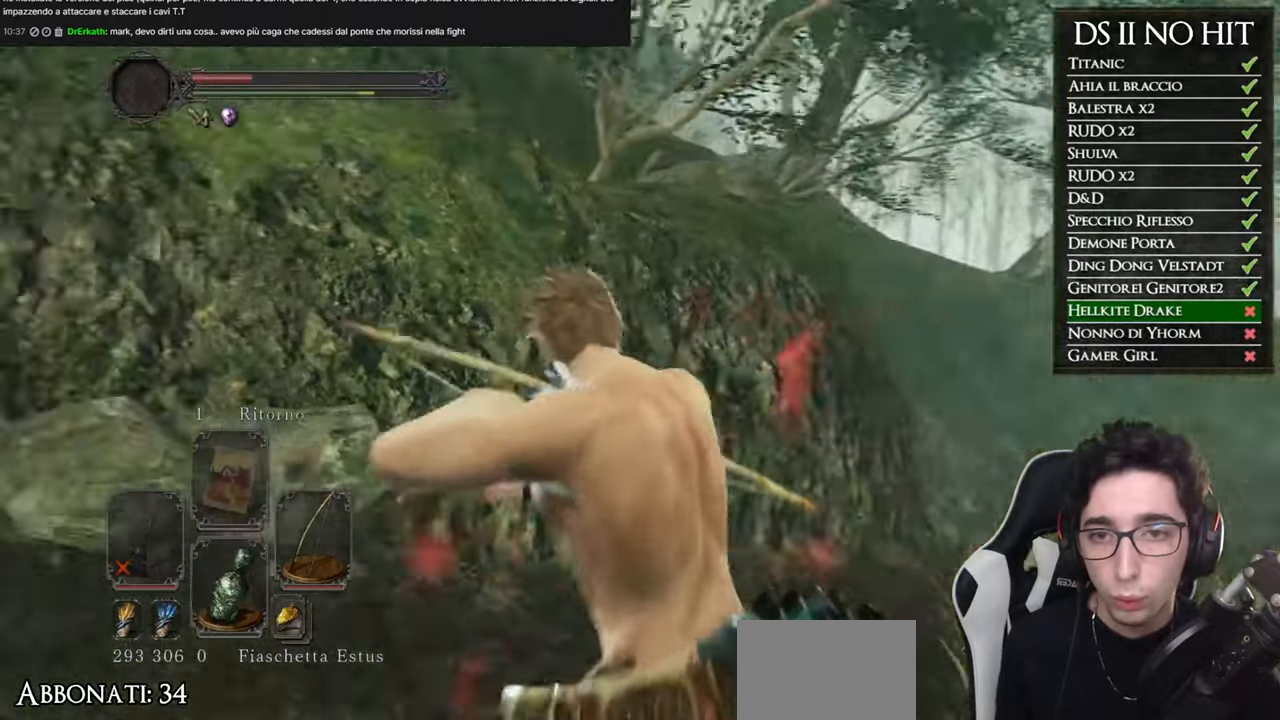
{"dt_ms": 501, "buttons": [], "left_stick": "right", "right_stick": "center", "events": [[184, "R3", "down"], [201, "left_stick", "up-left"], [251, "right_stick", "center"], [301, "R3", "up"], [384, "left_stick", "up-right"], [484, "left_stick", "right"]]}
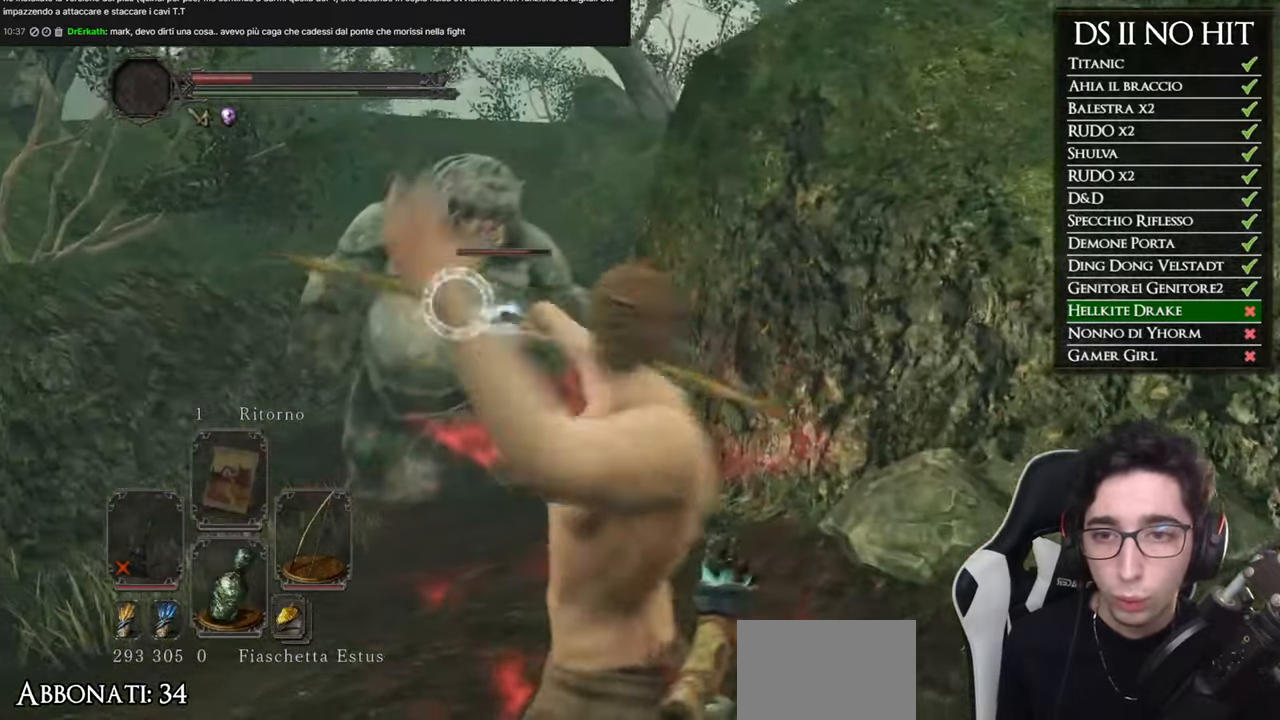
{"dt_ms": 500, "buttons": [], "left_stick": "down-right", "right_stick": "center", "events": [[167, "left_stick", "down-right"], [350, "B", "down"], [450, "B", "up"]]}
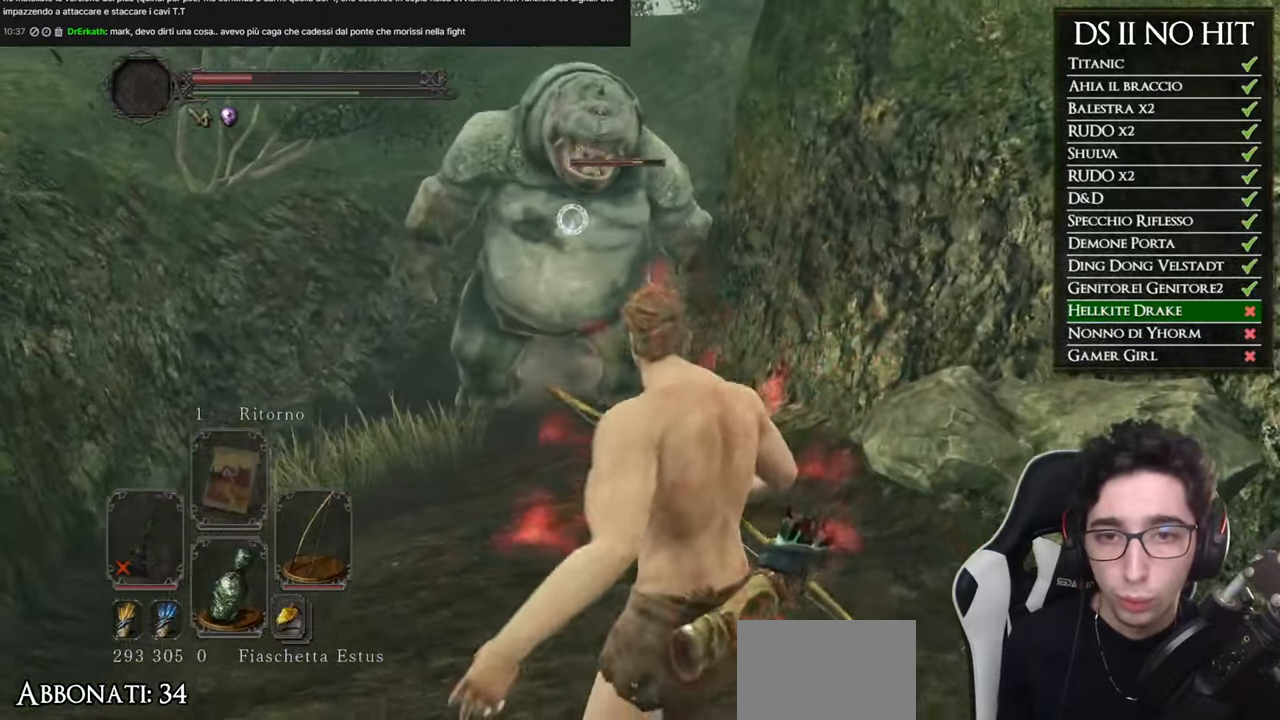
{"dt_ms": 501, "buttons": [], "left_stick": "down", "right_stick": "center", "events": [[217, "left_stick", "down"]]}
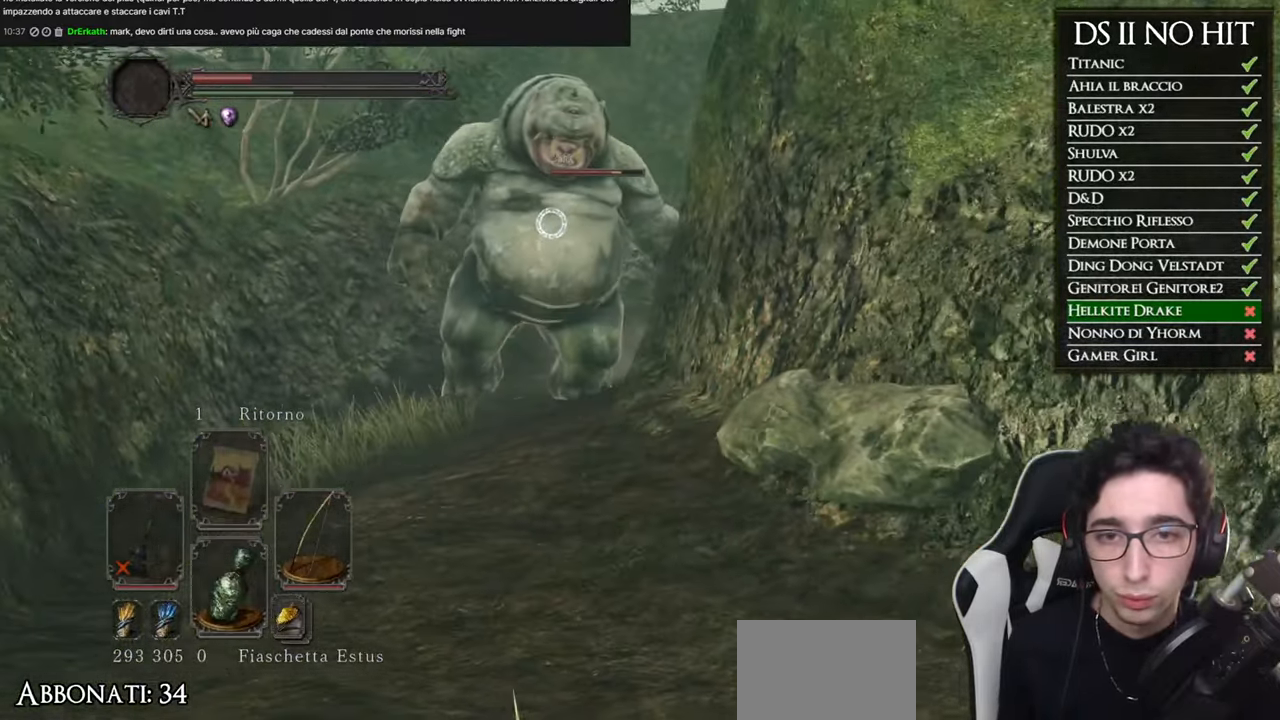
{"dt_ms": 500, "buttons": [], "left_stick": "down-right", "right_stick": "center", "events": [[233, "left_stick", "down-right"]]}
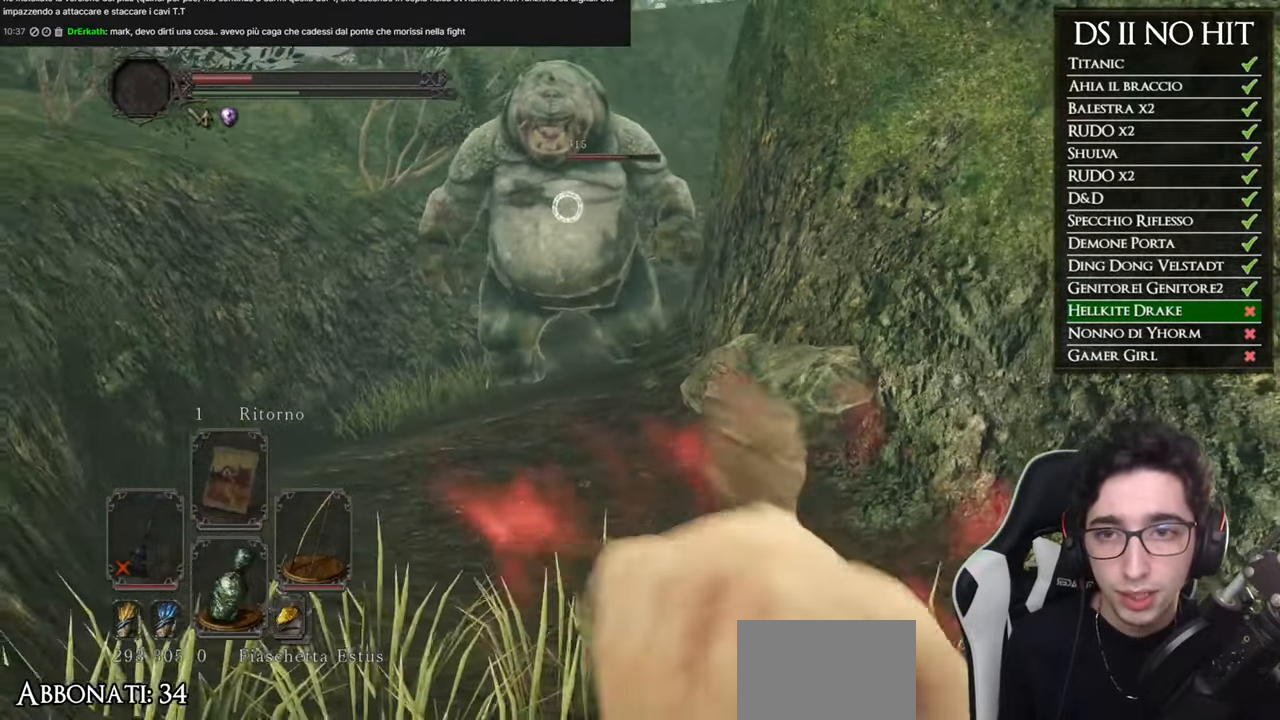
{"dt_ms": 501, "buttons": [], "left_stick": "down-right", "right_stick": "center", "events": []}
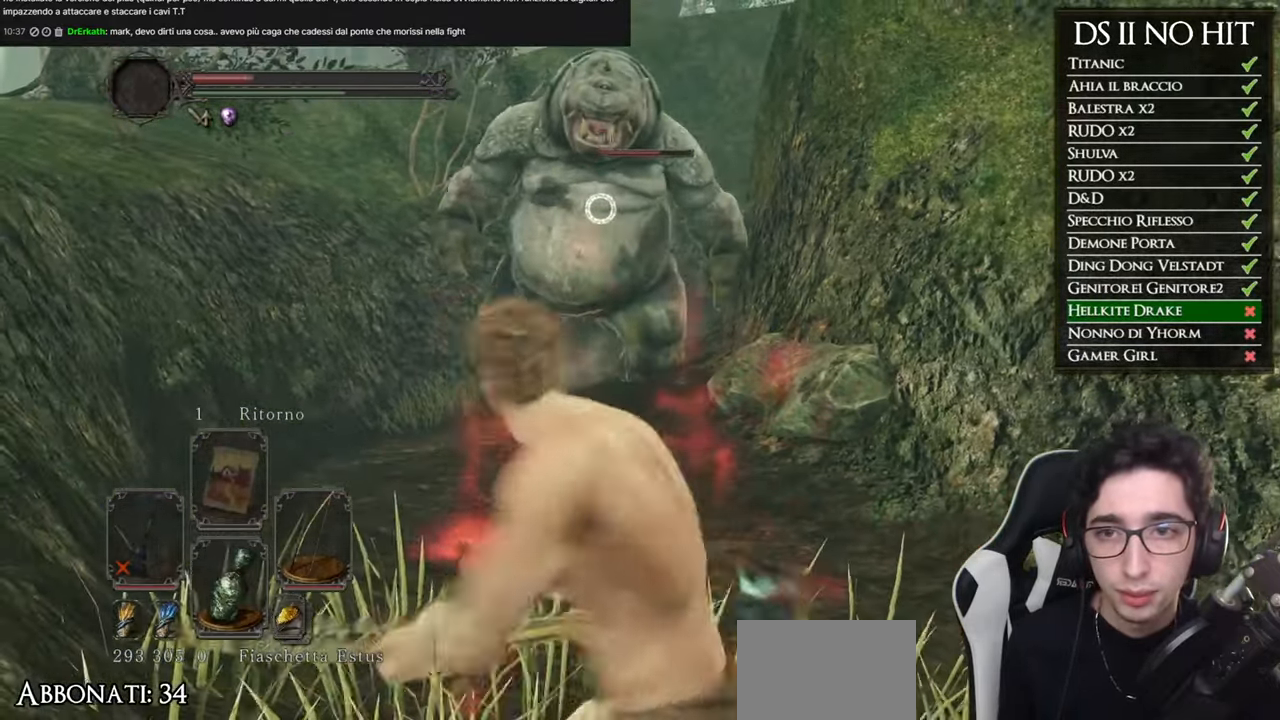
{"dt_ms": 1000, "buttons": ["B"], "left_stick": "down", "right_stick": "center", "events": [[150, "left_stick", "right"], [283, "R3", "down"], [400, "R3", "up"], [400, "right_stick", "left"], [517, "right_stick", "center"], [550, "left_stick", "down-right"], [684, "right_stick", "up-left"], [734, "left_stick", "down"], [751, "right_stick", "center"], [851, "B", "down"]]}